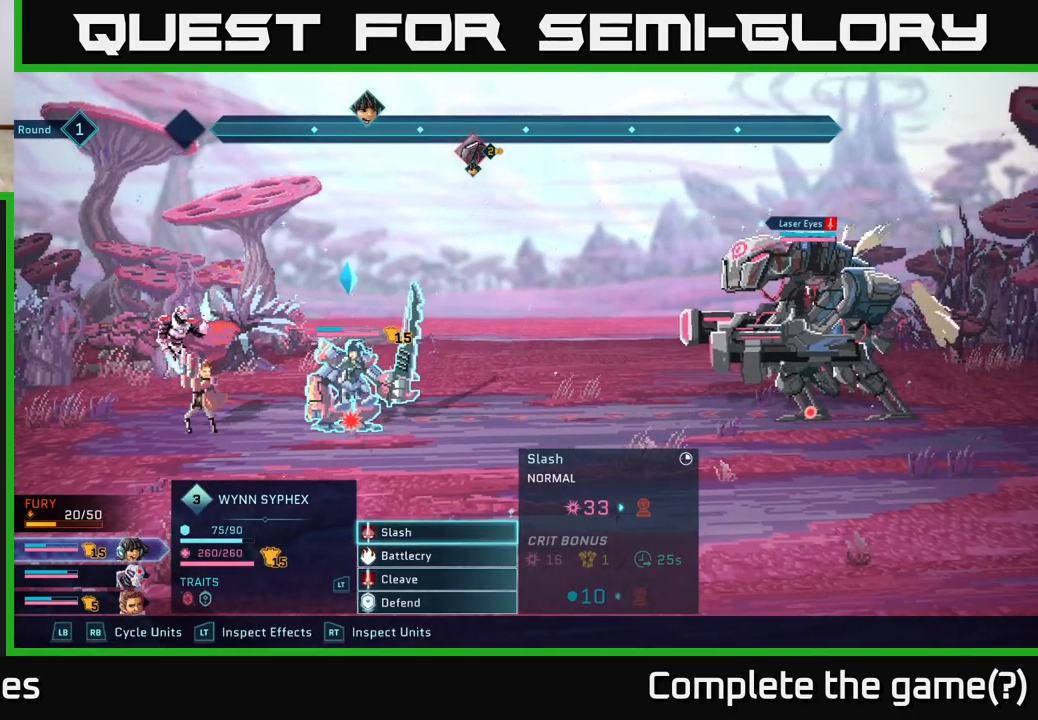
Gameplay with a controller (Xbox layout); each line is a JSON object with the inputs held at the frame after it. "events" lists button and stick changes between this image and that frame as [ms after this image, input, new state], when the widget could be followed in between.
{"buttons": [], "left_stick": "center", "right_stick": "center", "events": [[100, "left_stick", "down"], [350, "left_stick", "center"]]}
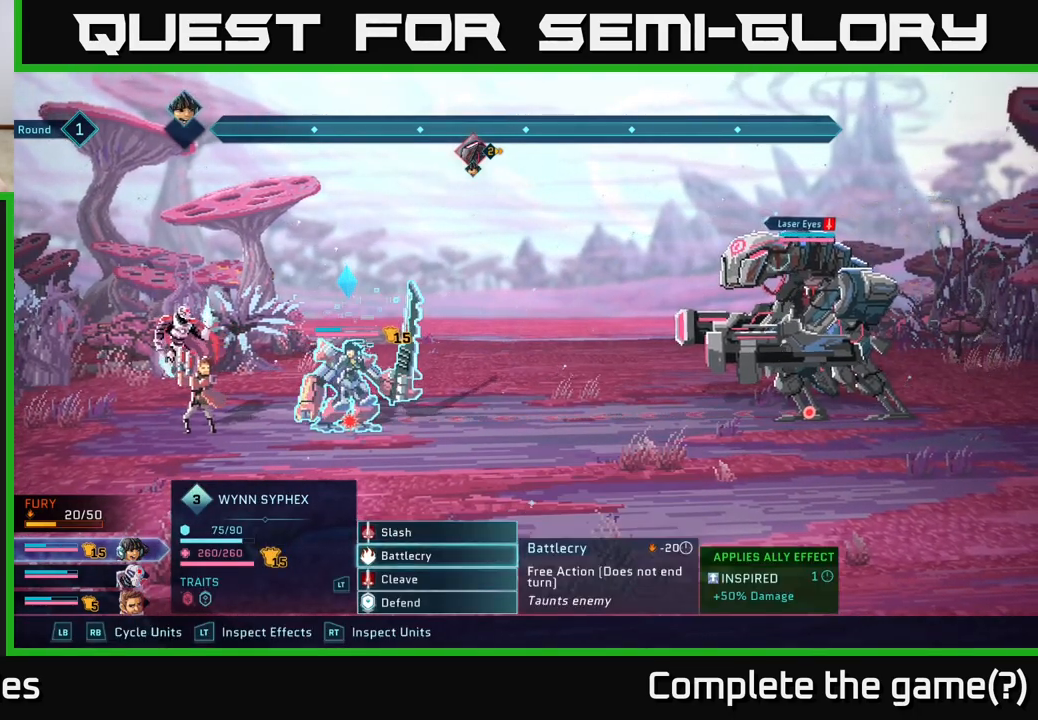
{"buttons": [], "left_stick": "center", "right_stick": "center", "events": []}
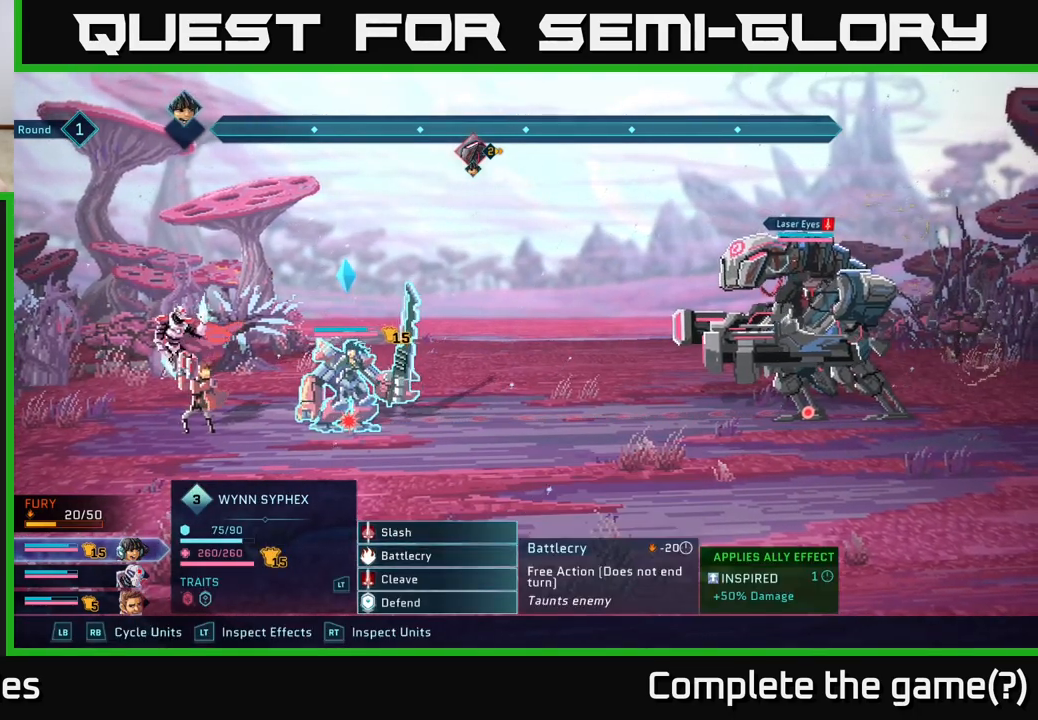
{"buttons": [], "left_stick": "center", "right_stick": "center", "events": []}
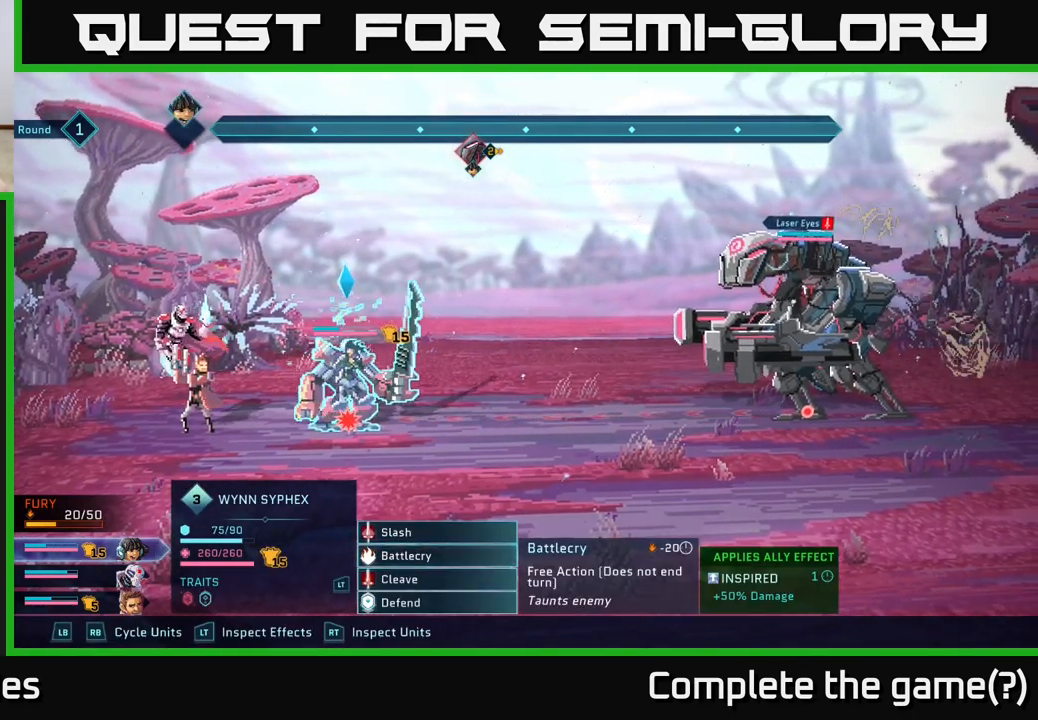
{"buttons": [], "left_stick": "center", "right_stick": "center", "events": []}
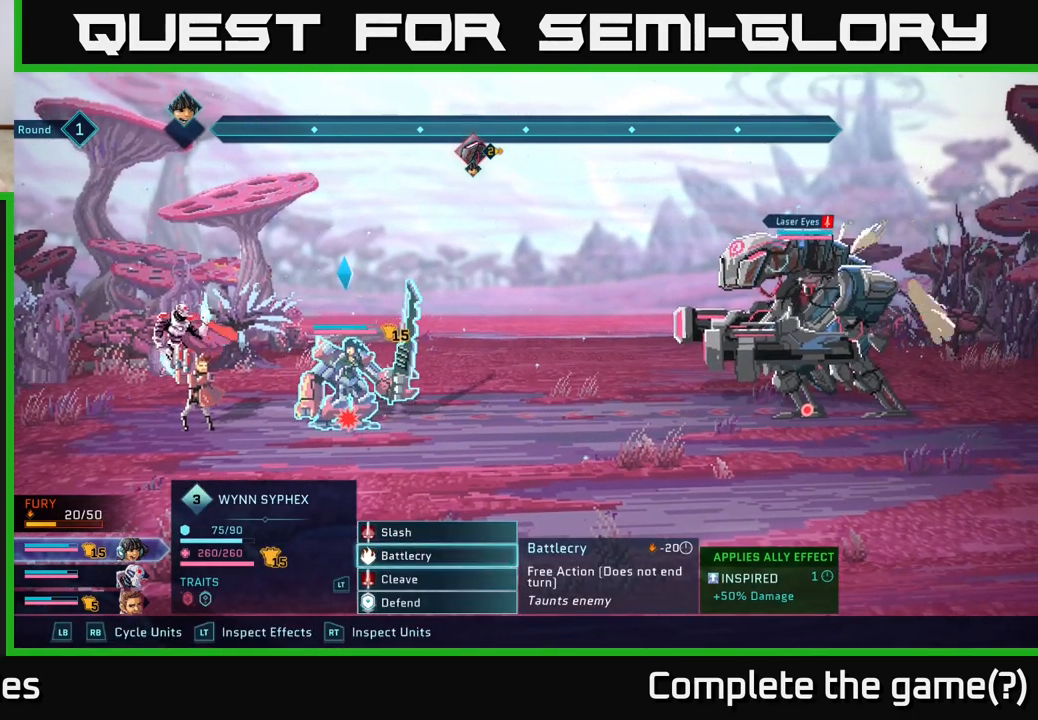
{"buttons": [], "left_stick": "center", "right_stick": "center", "events": []}
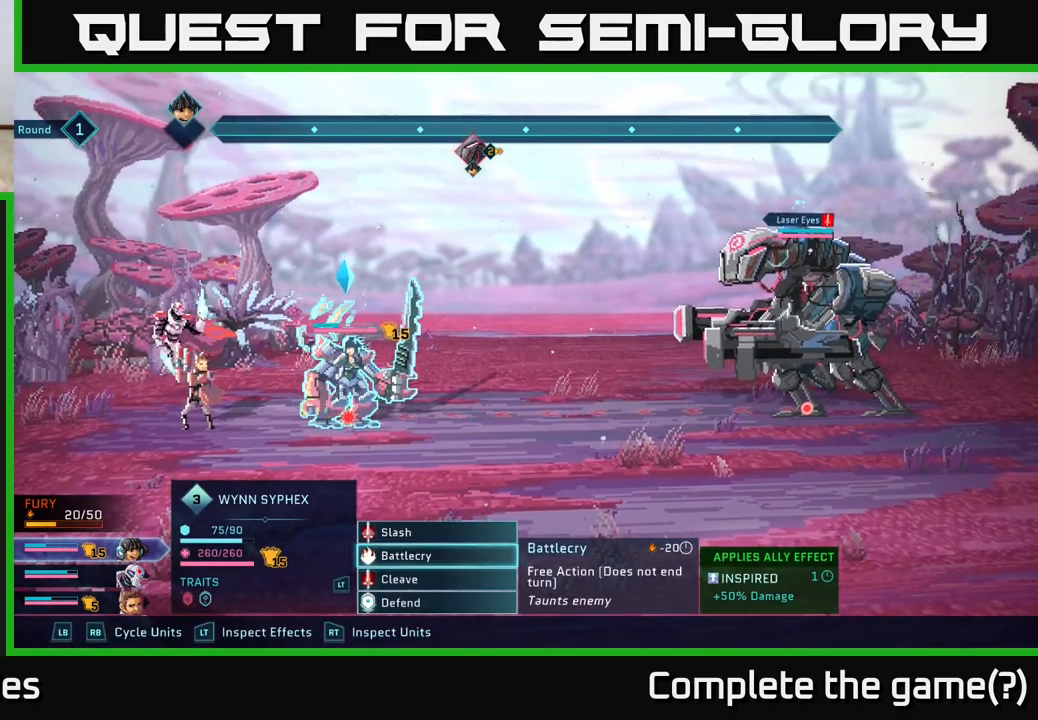
{"buttons": [], "left_stick": "center", "right_stick": "center", "events": []}
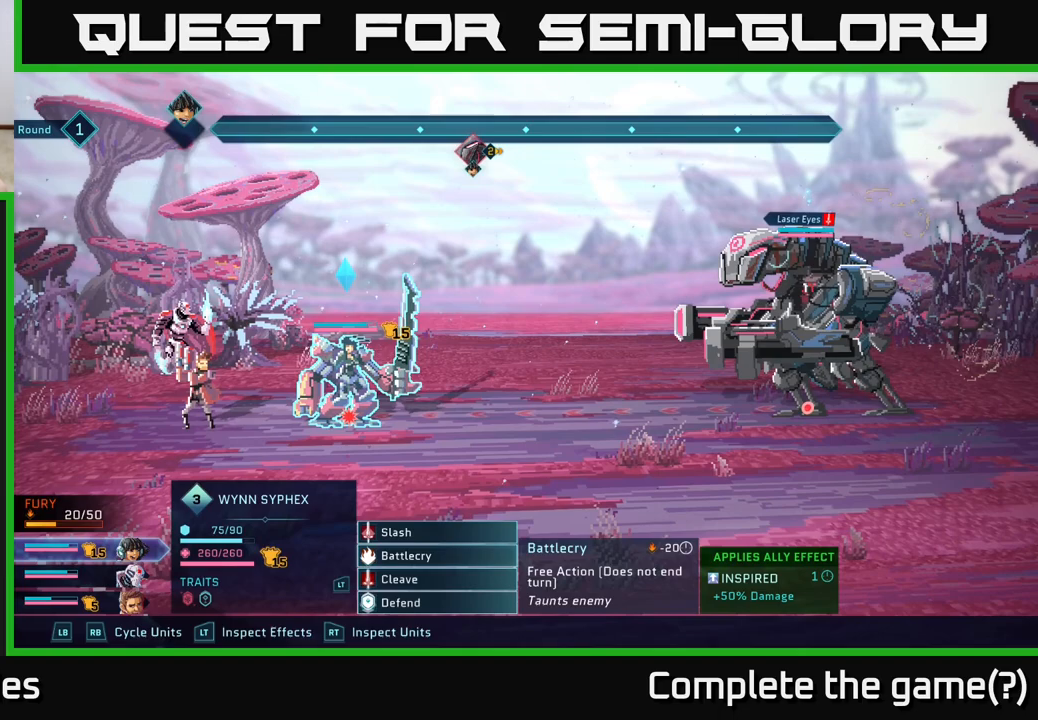
{"buttons": [], "left_stick": "center", "right_stick": "center", "events": []}
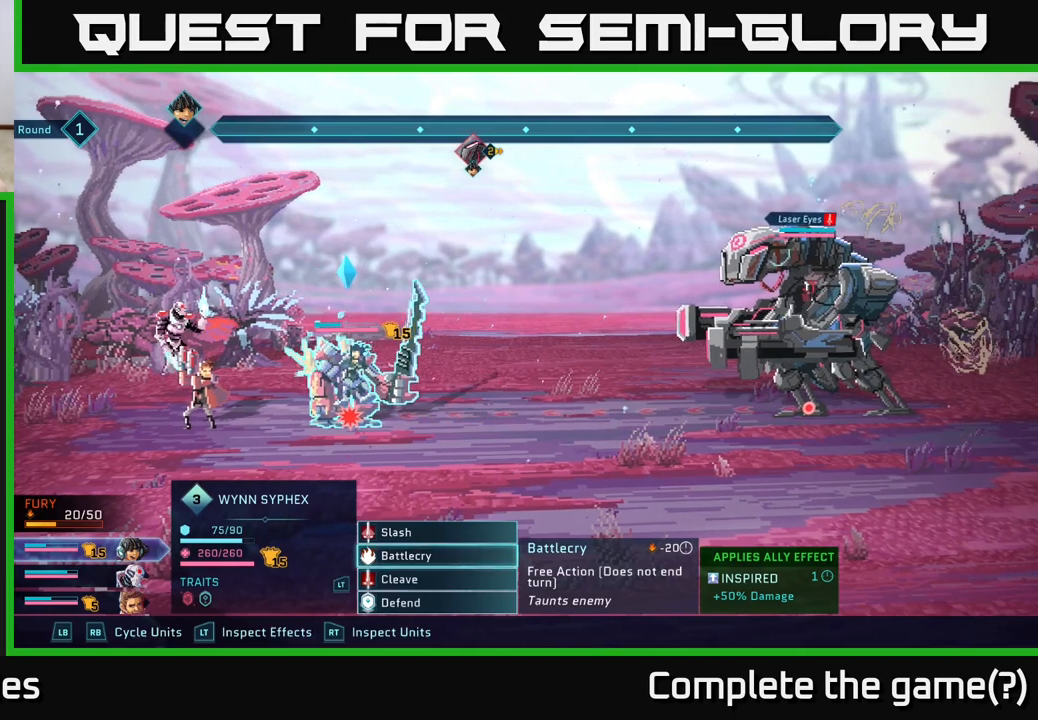
{"buttons": [], "left_stick": "center", "right_stick": "center", "events": [[300, "left_stick", "up"], [500, "left_stick", "center"]]}
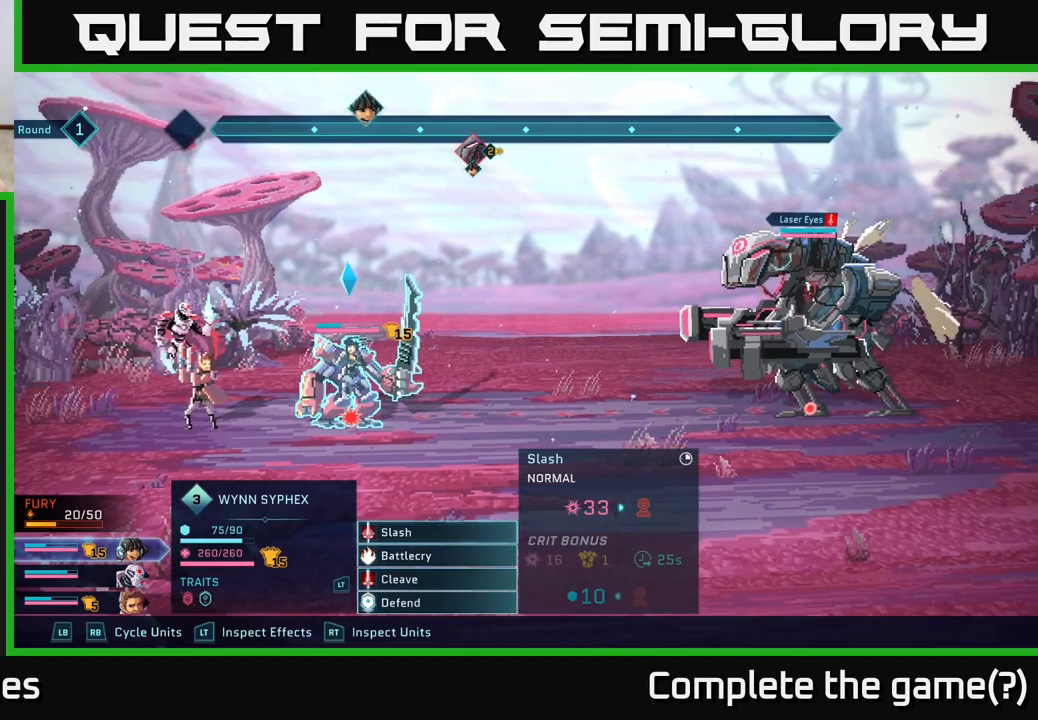
{"buttons": [], "left_stick": "center", "right_stick": "center", "events": [[150, "left_stick", "down"], [417, "left_stick", "center"]]}
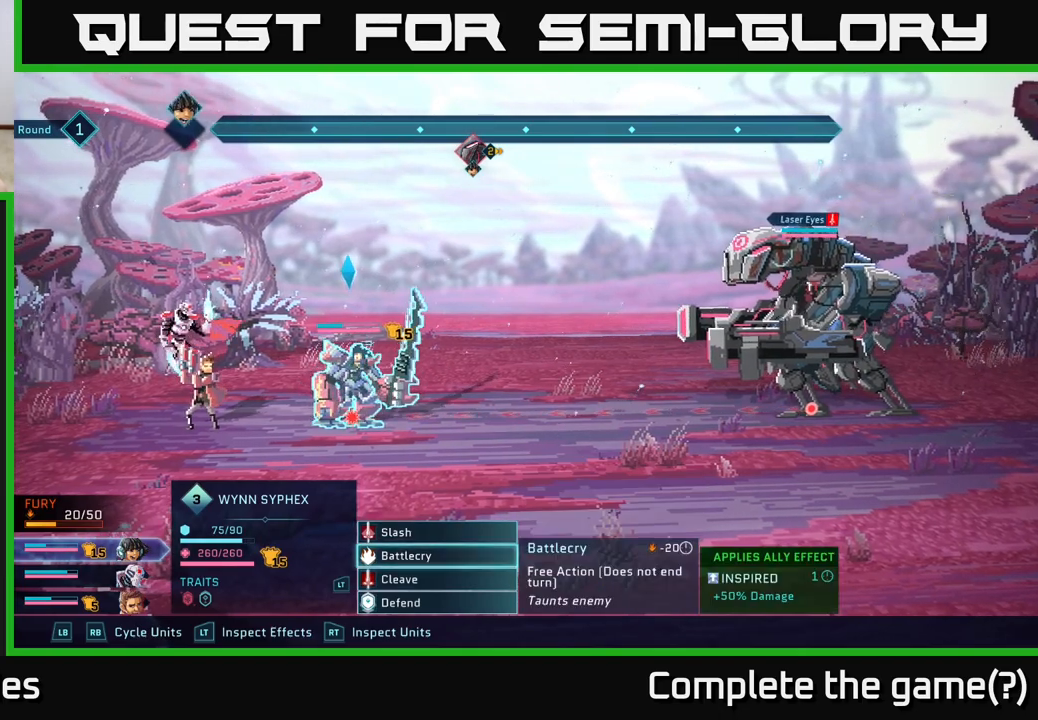
{"buttons": [], "left_stick": "up", "right_stick": "center", "events": [[350, "left_stick", "up"]]}
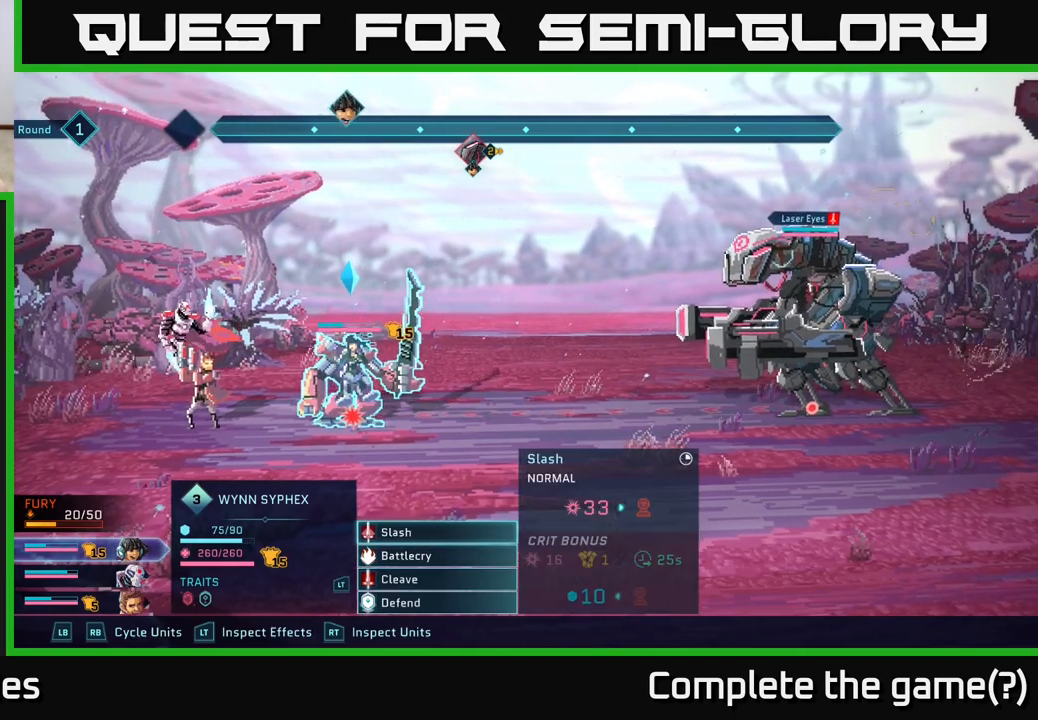
{"buttons": [], "left_stick": "down", "right_stick": "center", "events": [[50, "left_stick", "center"], [367, "left_stick", "down"]]}
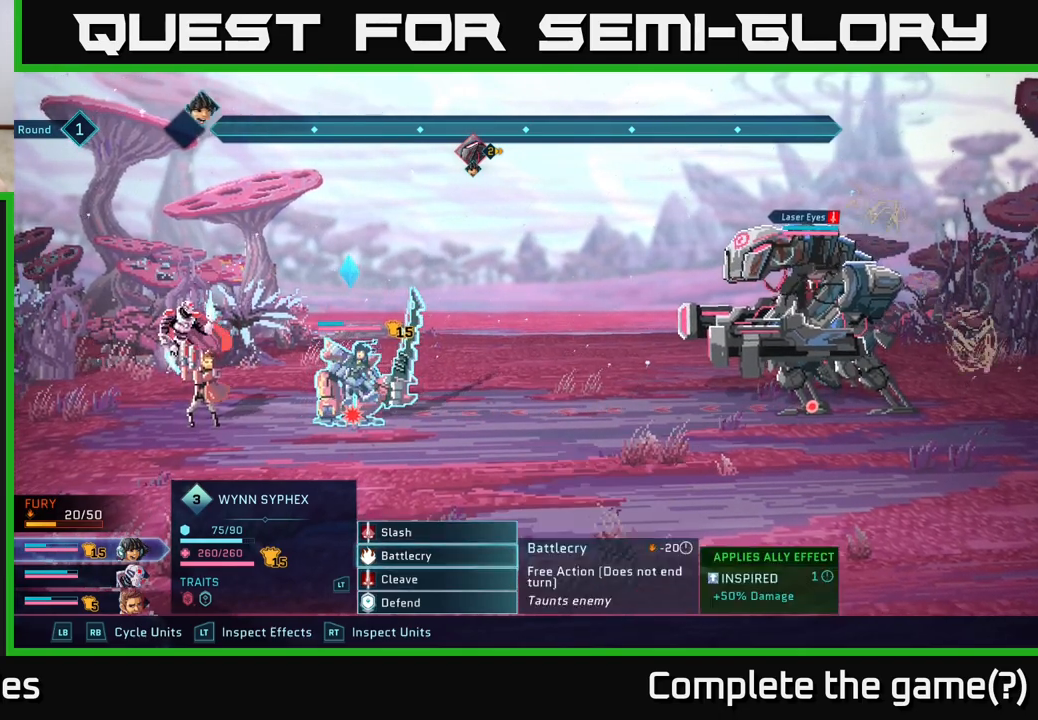
{"buttons": [], "left_stick": "center", "right_stick": "center", "events": [[50, "left_stick", "center"], [100, "left_stick", "up"], [333, "left_stick", "center"]]}
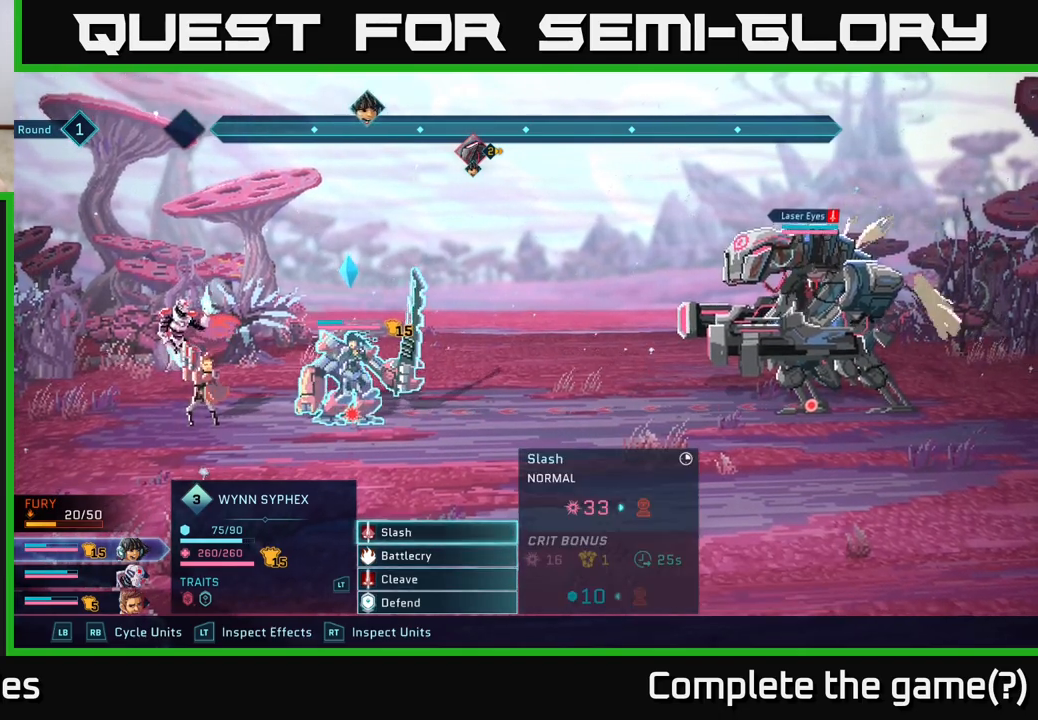
{"buttons": [], "left_stick": "center", "right_stick": "center", "events": []}
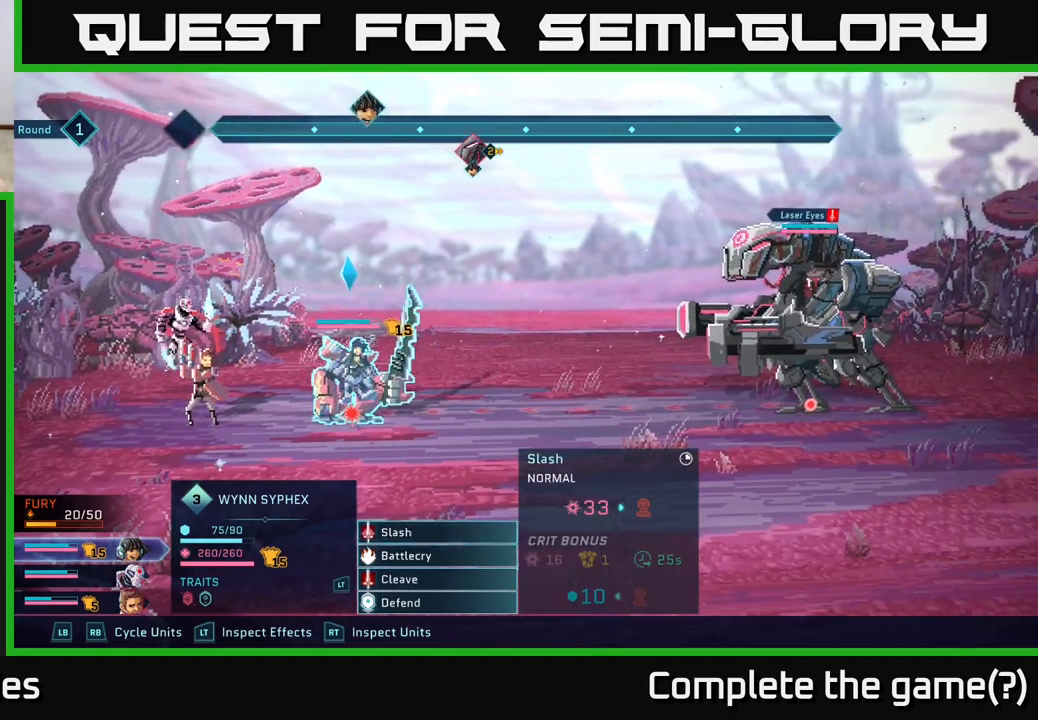
{"buttons": [], "left_stick": "center", "right_stick": "center", "events": []}
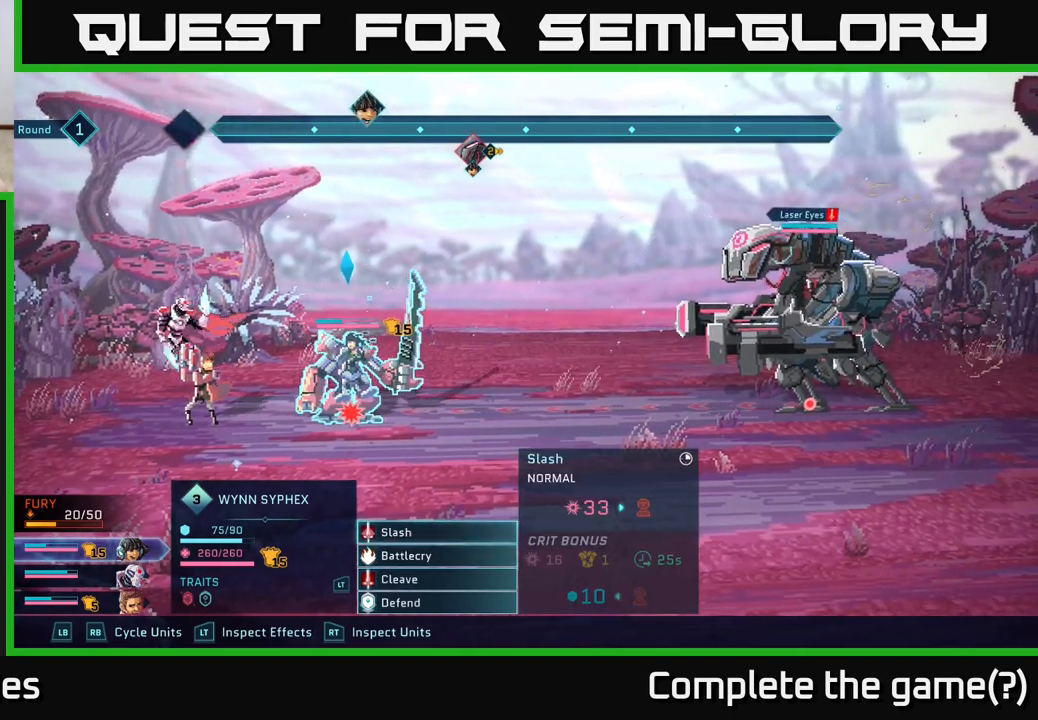
{"buttons": [], "left_stick": "center", "right_stick": "center", "events": []}
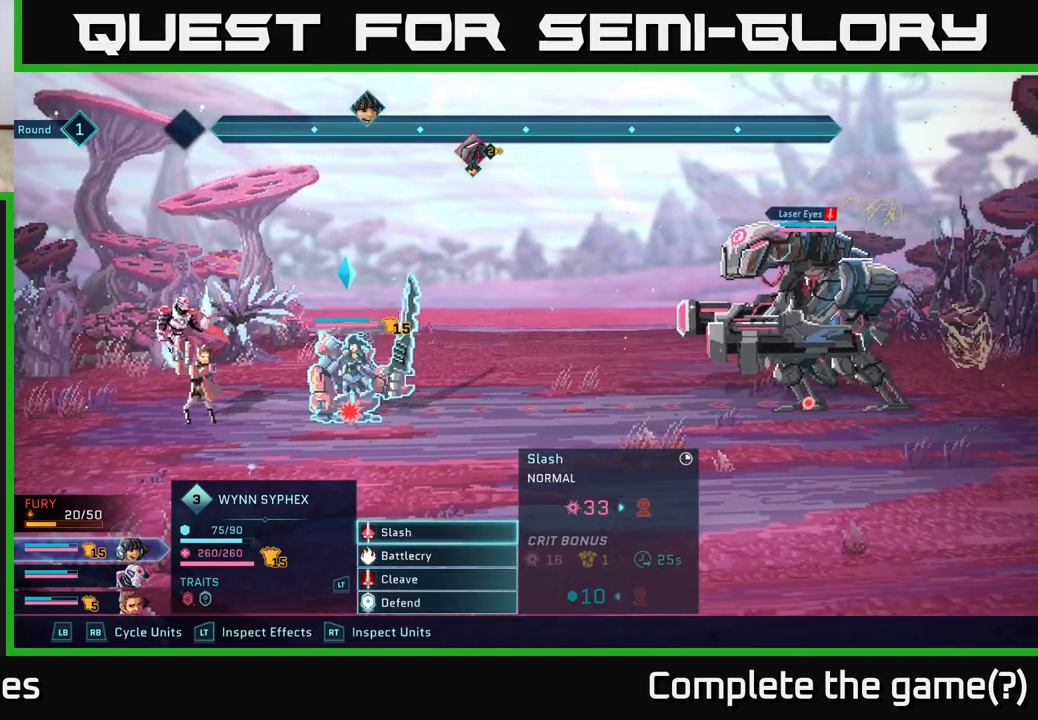
{"buttons": [], "left_stick": "center", "right_stick": "center", "events": []}
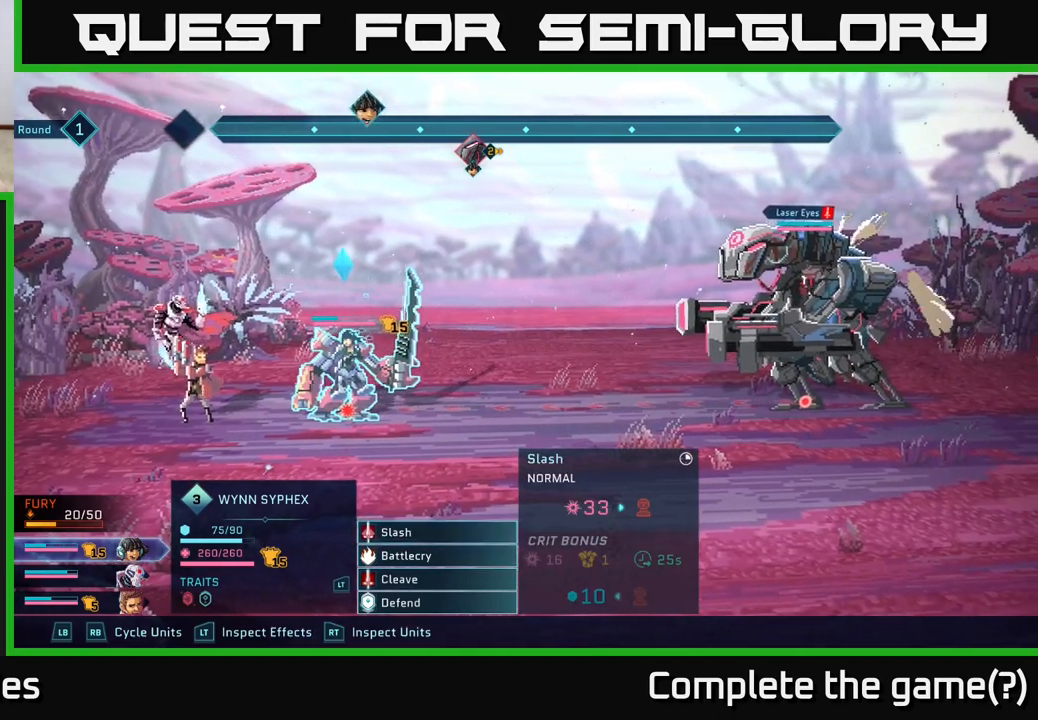
{"buttons": [], "left_stick": "center", "right_stick": "center", "events": []}
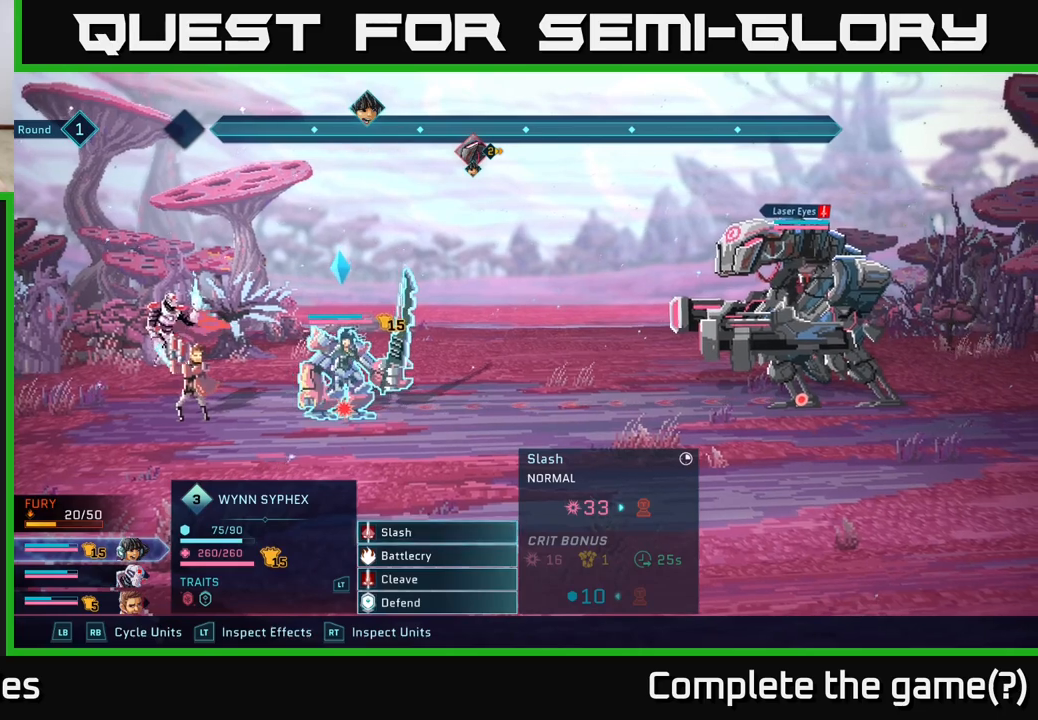
{"buttons": [], "left_stick": "center", "right_stick": "center", "events": []}
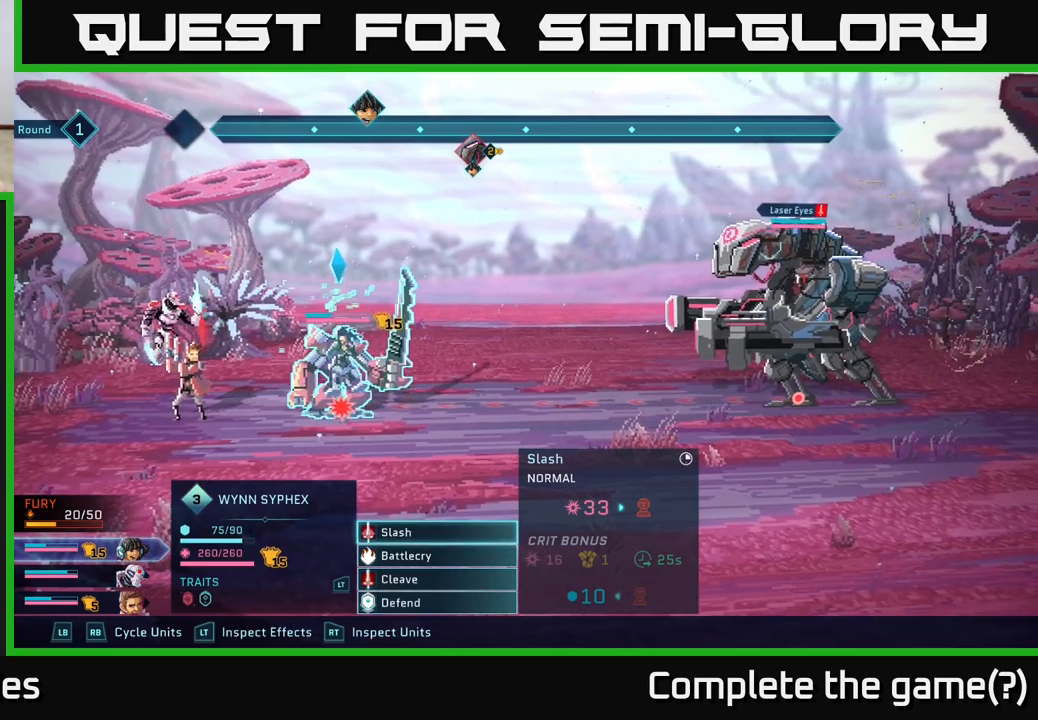
{"buttons": [], "left_stick": "center", "right_stick": "center", "events": []}
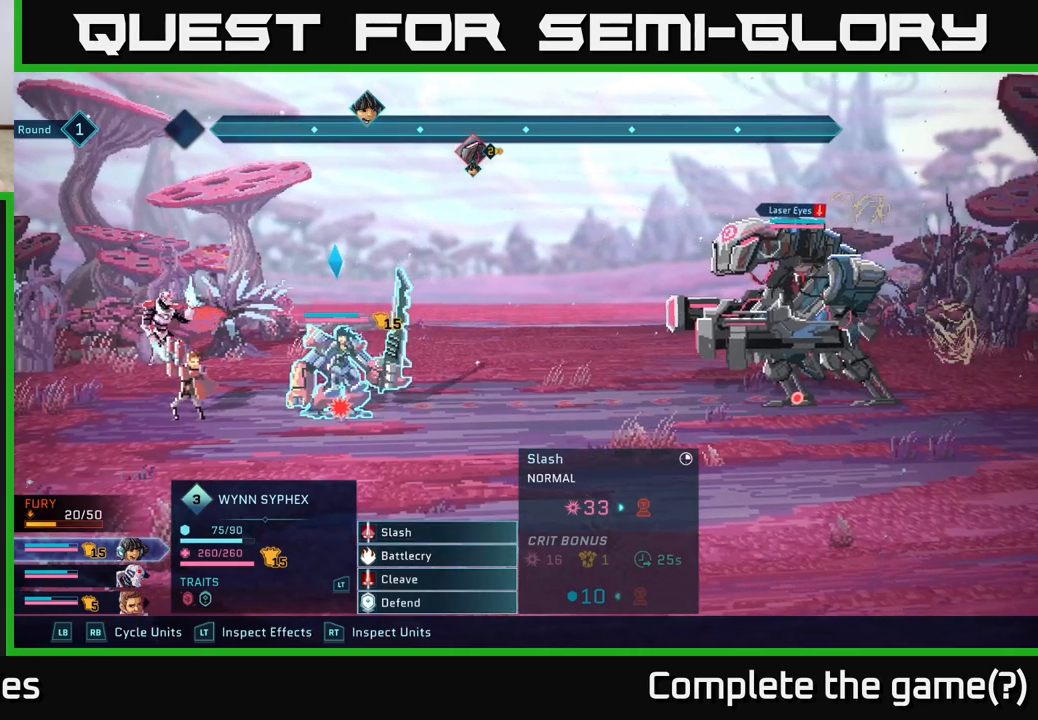
{"buttons": [], "left_stick": "up", "right_stick": "center", "events": [[17, "left_stick", "down"], [217, "left_stick", "center"], [500, "left_stick", "up"]]}
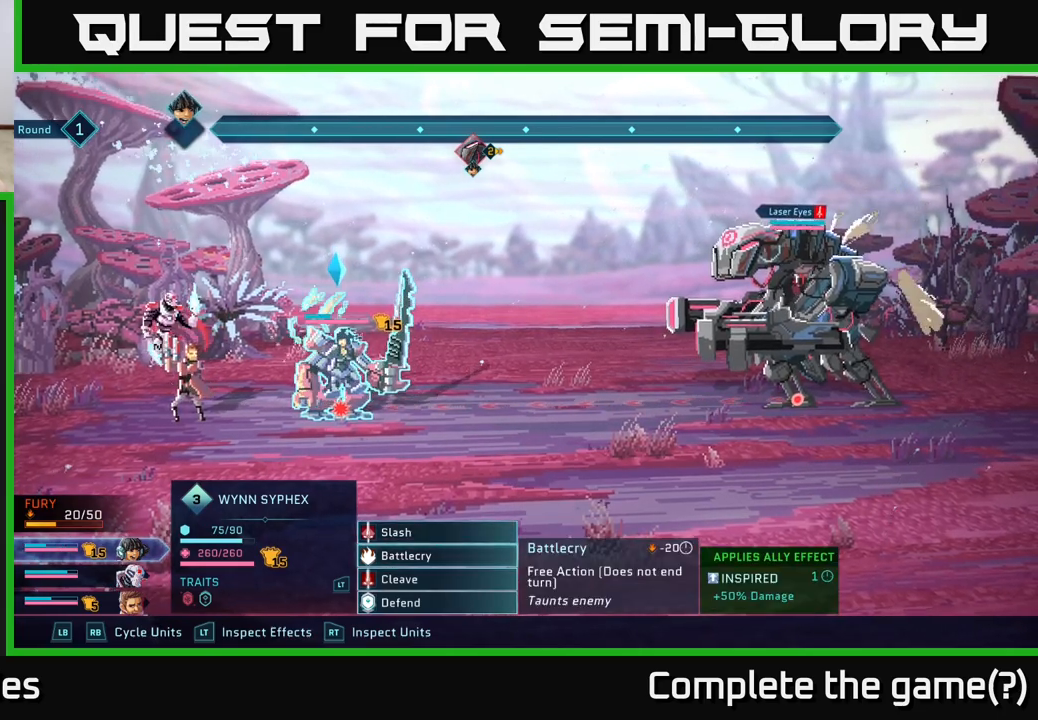
{"buttons": ["R2"], "left_stick": "center", "right_stick": "center", "events": [[167, "left_stick", "center"], [383, "R2", "down"]]}